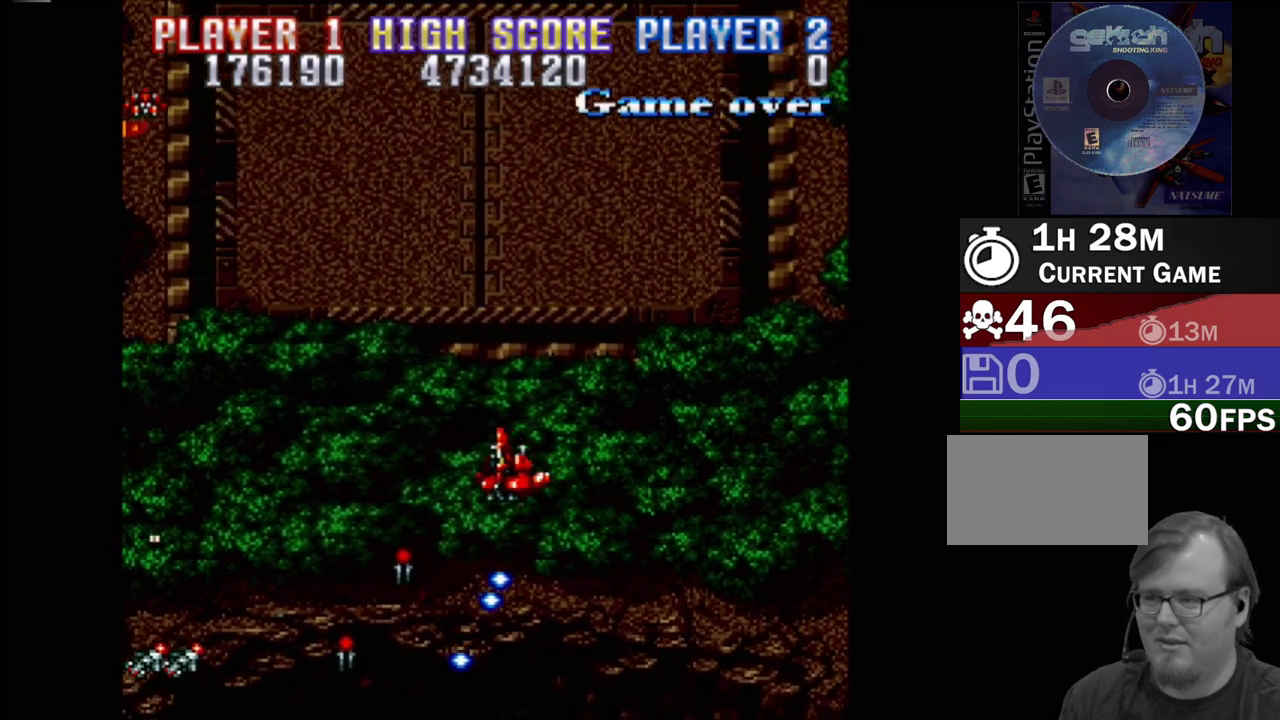
Gameplay with a controller (PlayStation layout); each line is a JSON object with the inputs held at the frame after it. "events" lists button and stick changes between this image and that frame as [ms after this image, input, new state], when the widget could be followed in between. Not read: L3 R3 left_stick right_stick.
{"buttons": ["CROSS", "DPAD_UP", "DPAD_RIGHT"], "events": [[367, "CROSS", "down"], [367, "DPAD_UP", "down"], [400, "DPAD_LEFT", "up"], [433, "DPAD_RIGHT", "down"]]}
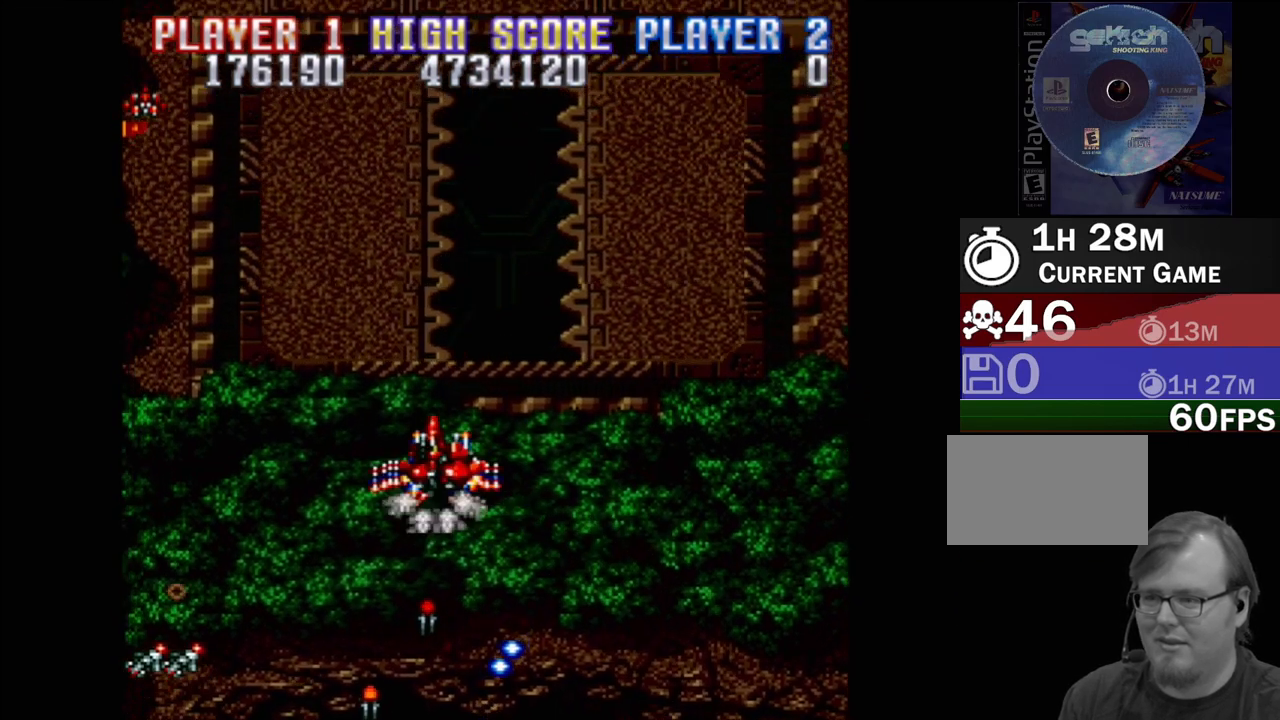
{"buttons": [], "events": [[283, "DPAD_RIGHT", "up"], [283, "DPAD_UP", "up"], [383, "CROSS", "up"]]}
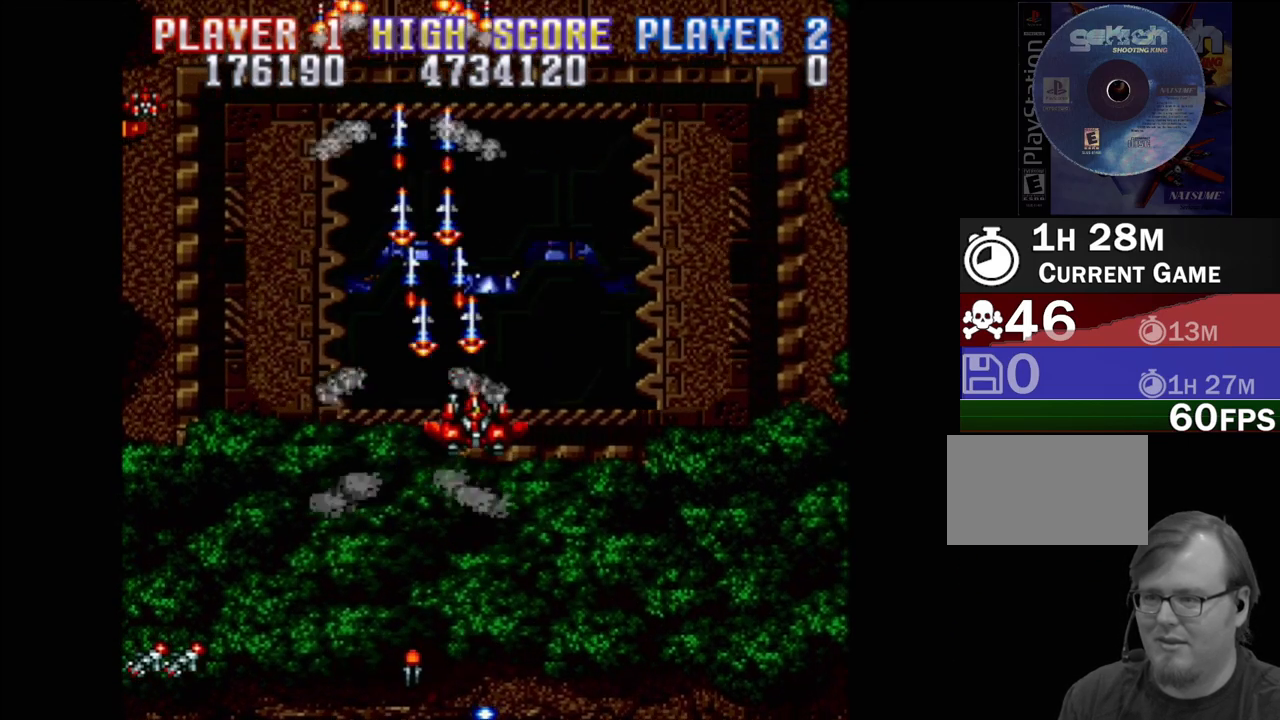
{"buttons": ["DPAD_LEFT"], "events": [[200, "DPAD_LEFT", "down"], [300, "DPAD_LEFT", "up"], [400, "DPAD_LEFT", "down"]]}
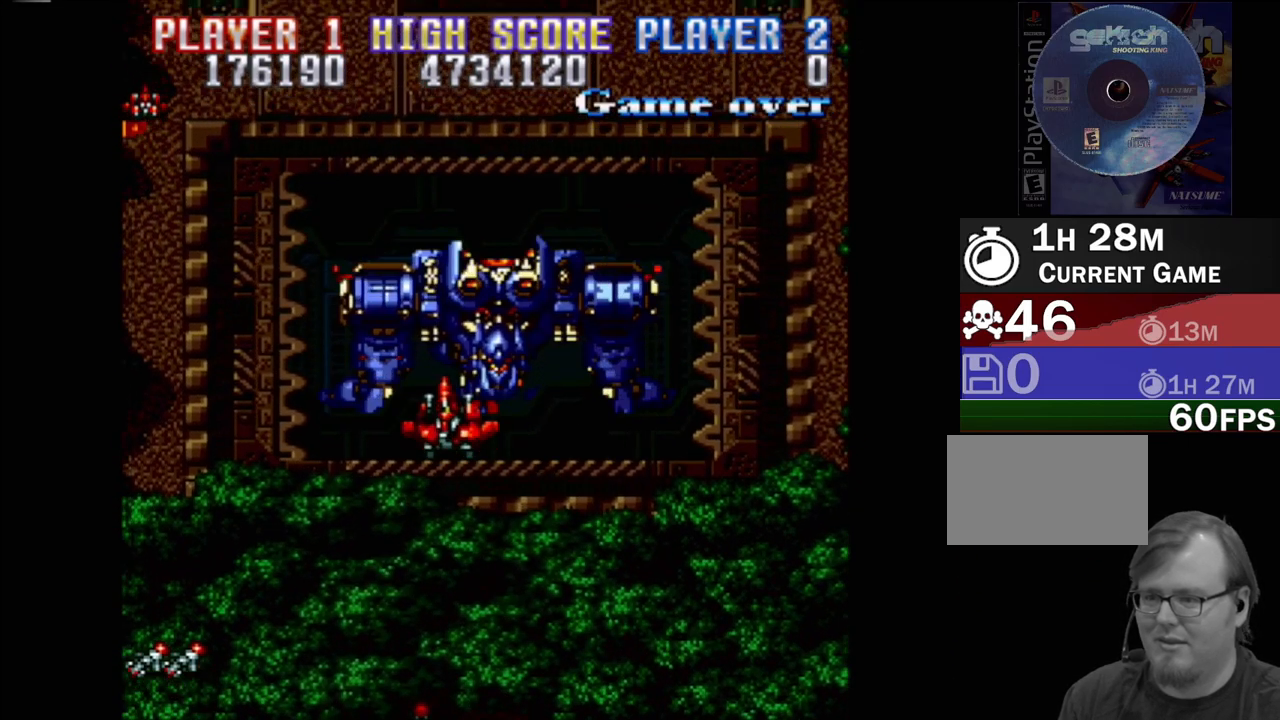
{"buttons": ["DPAD_DOWN", "DPAD_LEFT"], "events": [[33, "DPAD_DOWN", "down"]]}
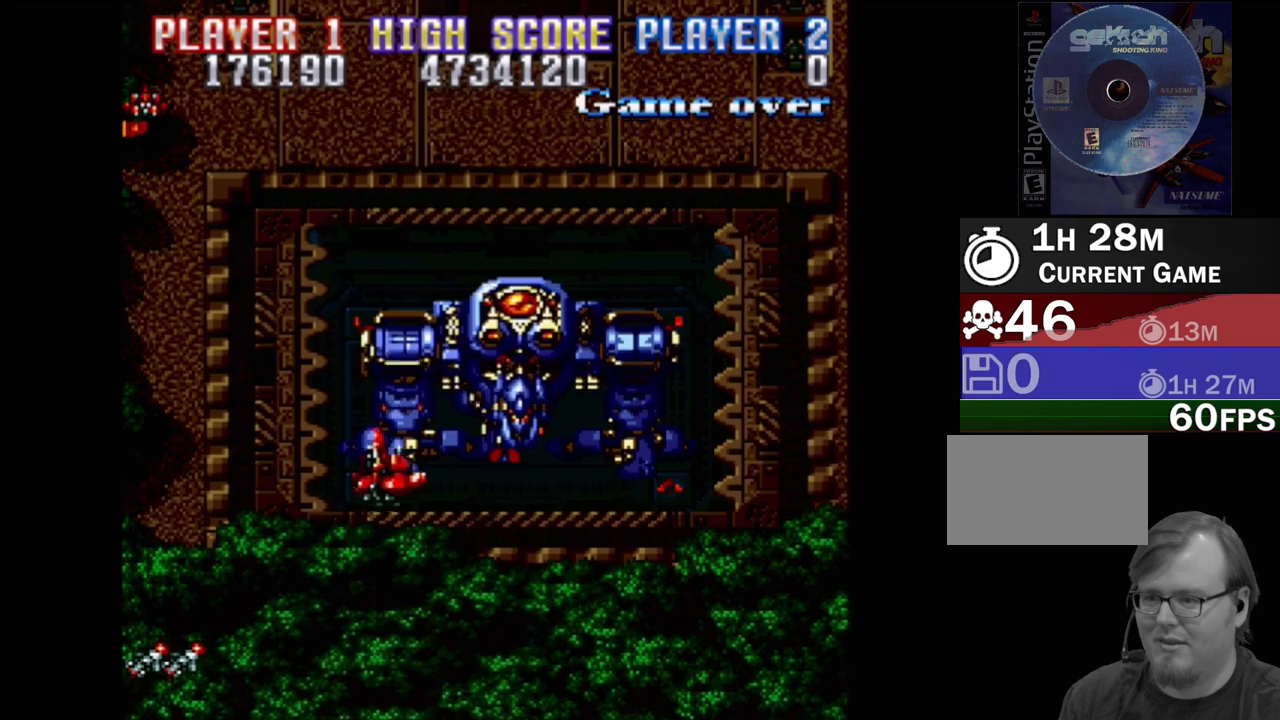
{"buttons": ["DPAD_DOWN", "DPAD_LEFT"], "events": []}
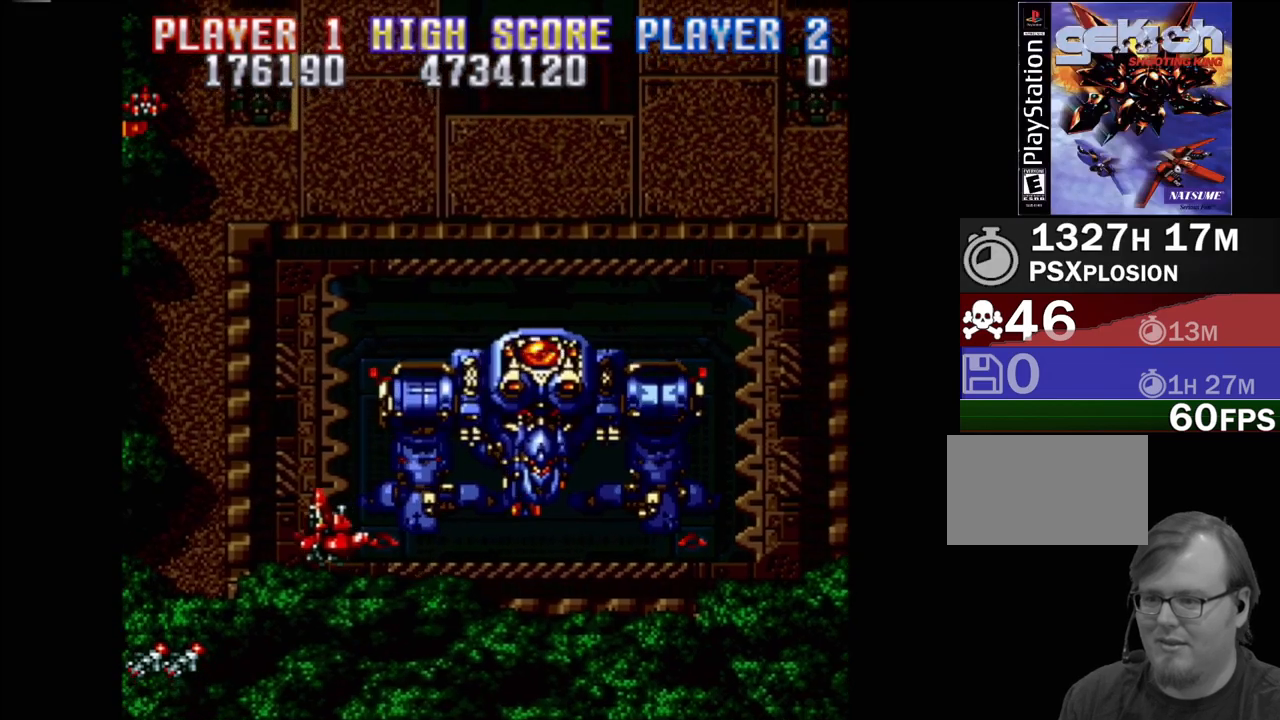
{"buttons": [], "events": [[67, "DPAD_LEFT", "up"], [83, "DPAD_DOWN", "up"]]}
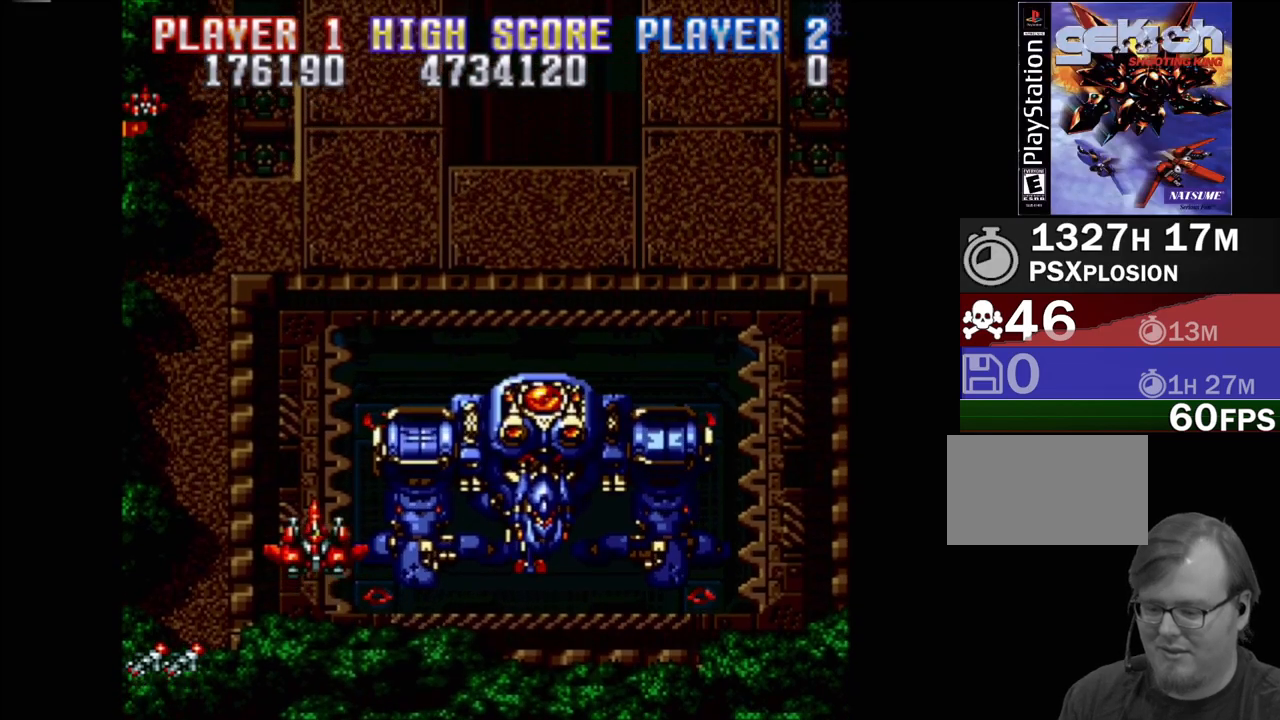
{"buttons": [], "events": [[100, "DPAD_DOWN", "down"], [117, "DPAD_LEFT", "down"], [317, "DPAD_LEFT", "up"], [350, "DPAD_DOWN", "up"]]}
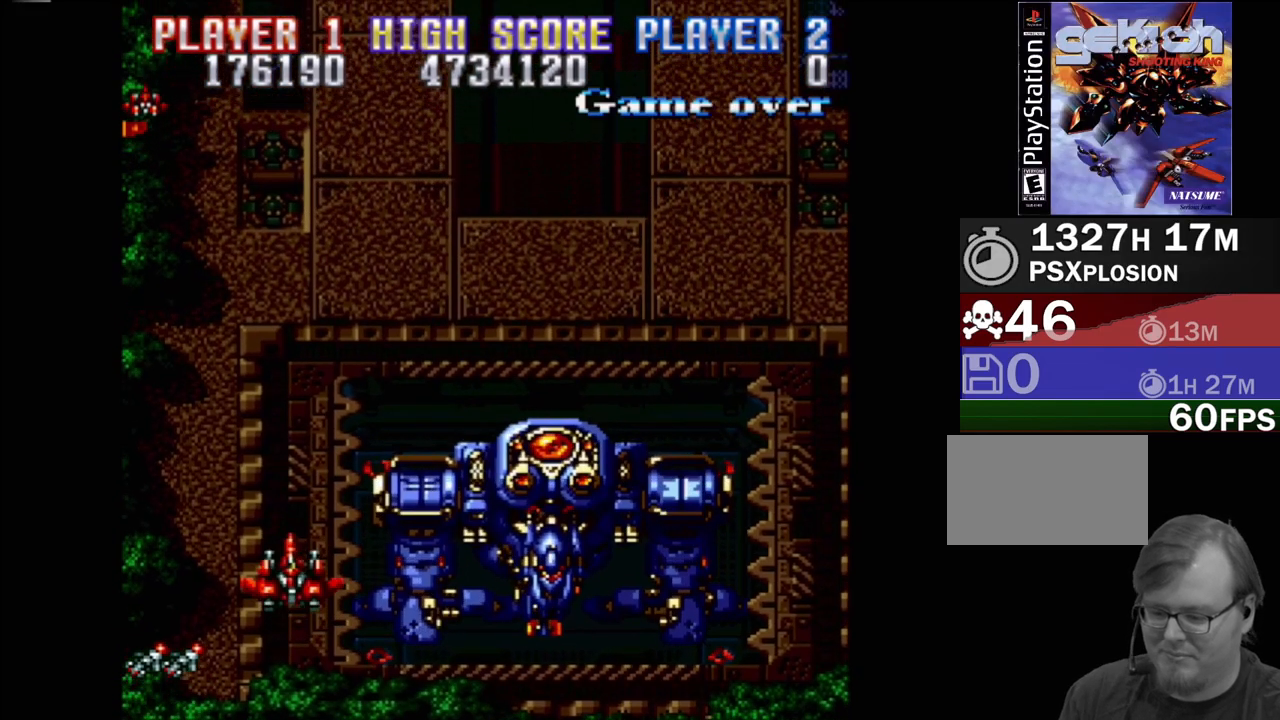
{"buttons": [], "events": []}
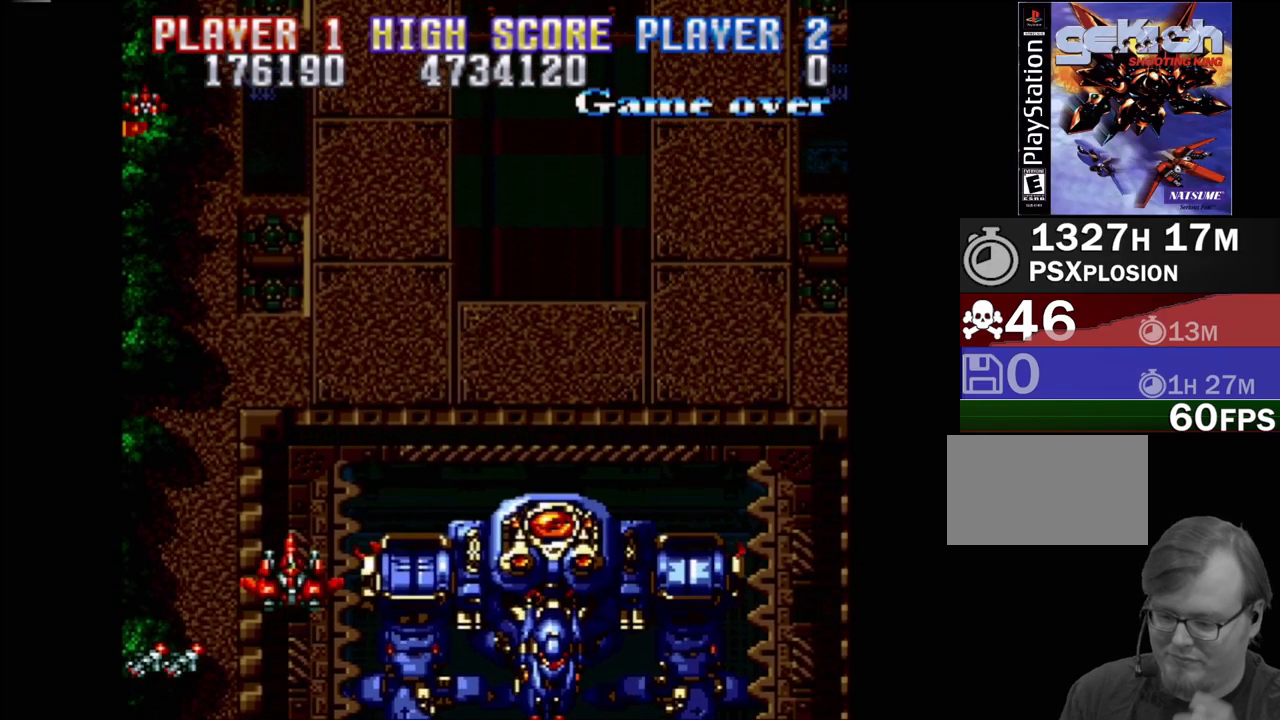
{"buttons": [], "events": []}
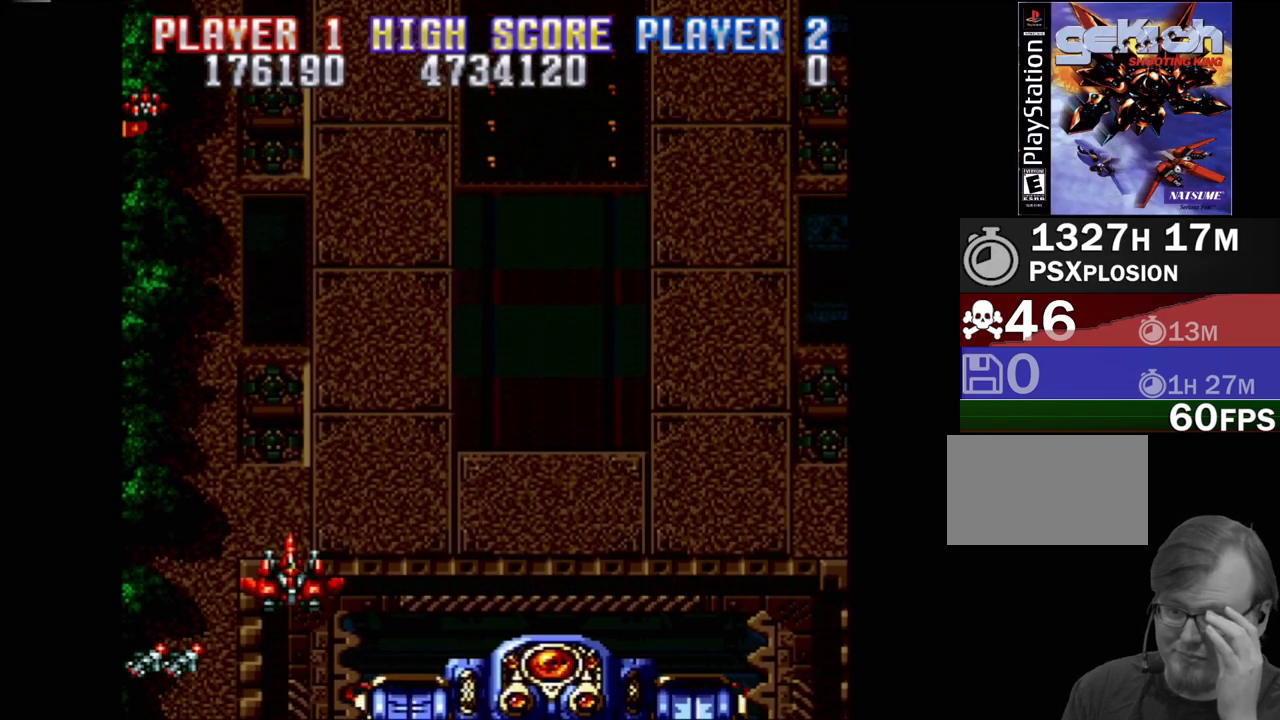
{"buttons": [], "events": []}
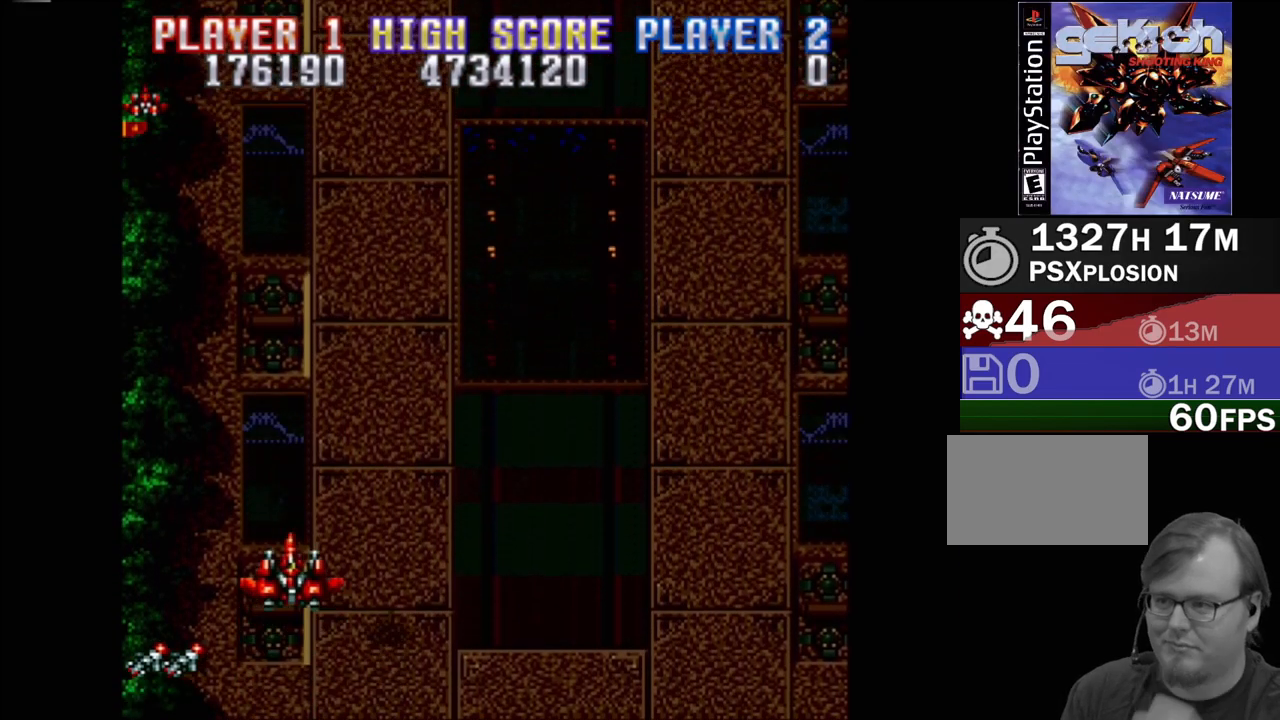
{"buttons": [], "events": []}
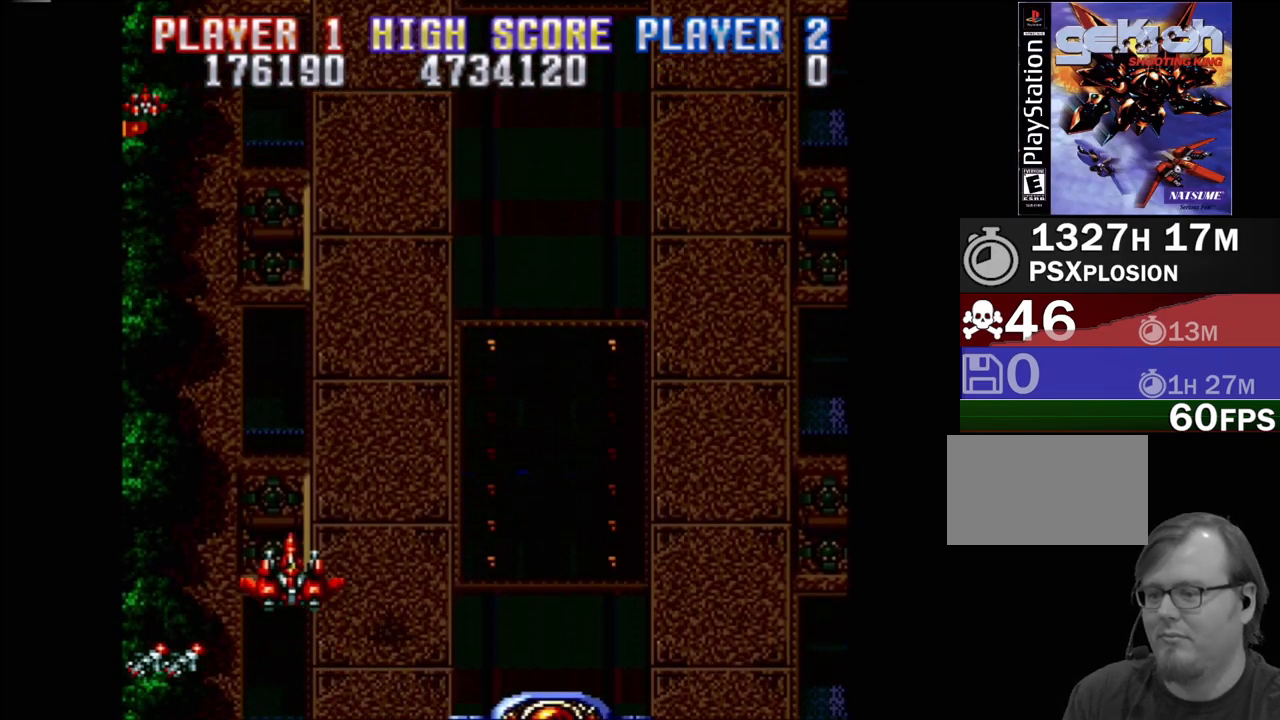
{"buttons": ["DPAD_DOWN", "DPAD_LEFT"], "events": [[133, "DPAD_RIGHT", "down"], [300, "DPAD_DOWN", "down"], [367, "DPAD_RIGHT", "up"], [450, "DPAD_LEFT", "down"]]}
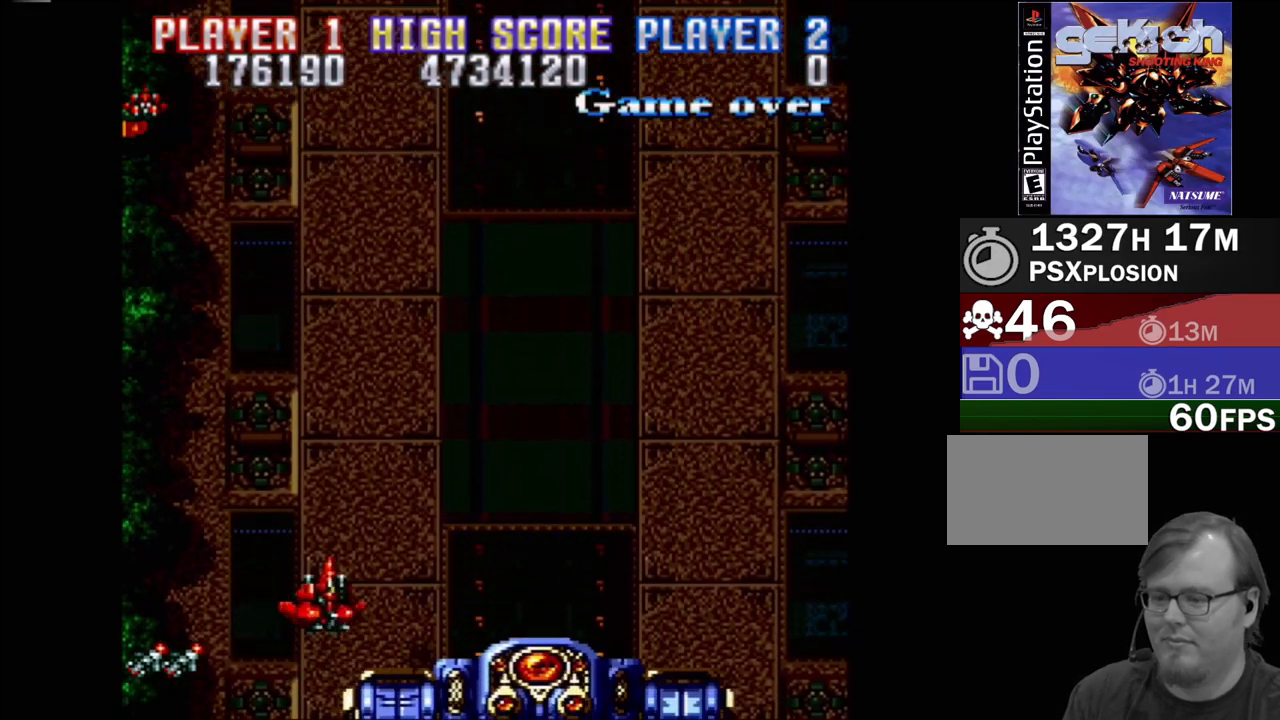
{"buttons": ["DPAD_DOWN"], "events": [[200, "DPAD_LEFT", "up"]]}
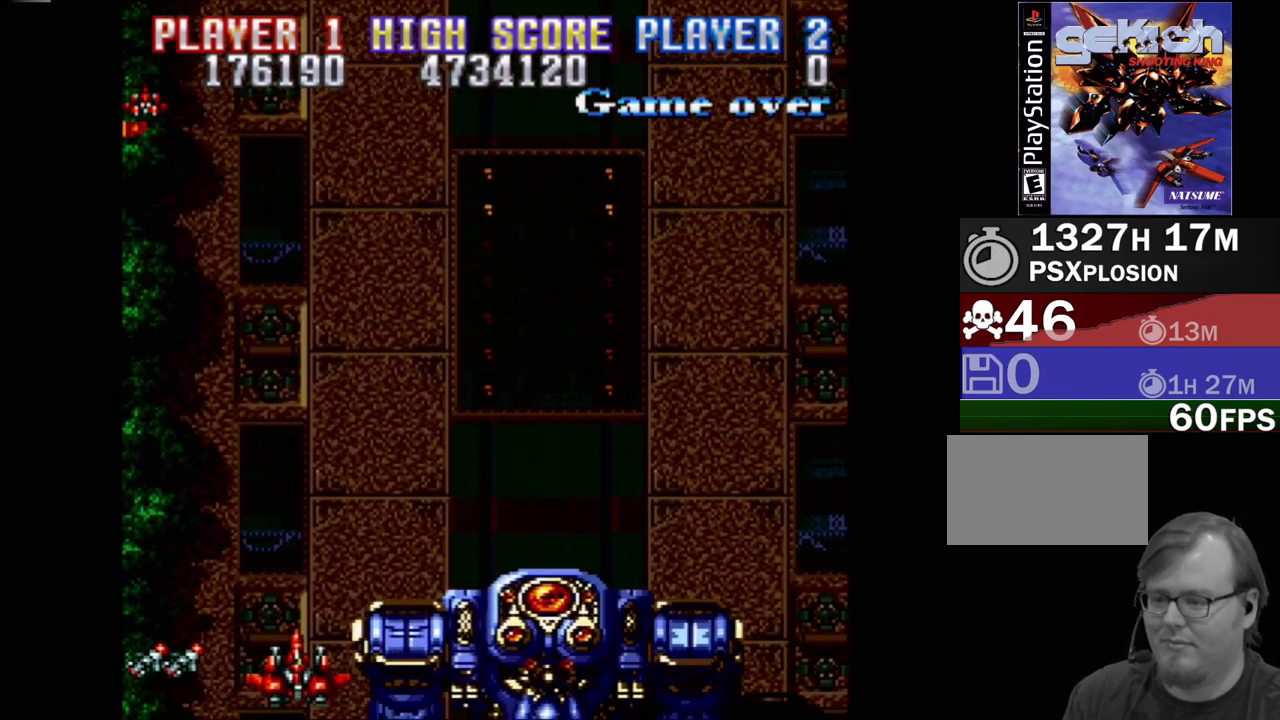
{"buttons": ["DPAD_RIGHT"], "events": [[83, "DPAD_RIGHT", "down"], [300, "DPAD_DOWN", "up"]]}
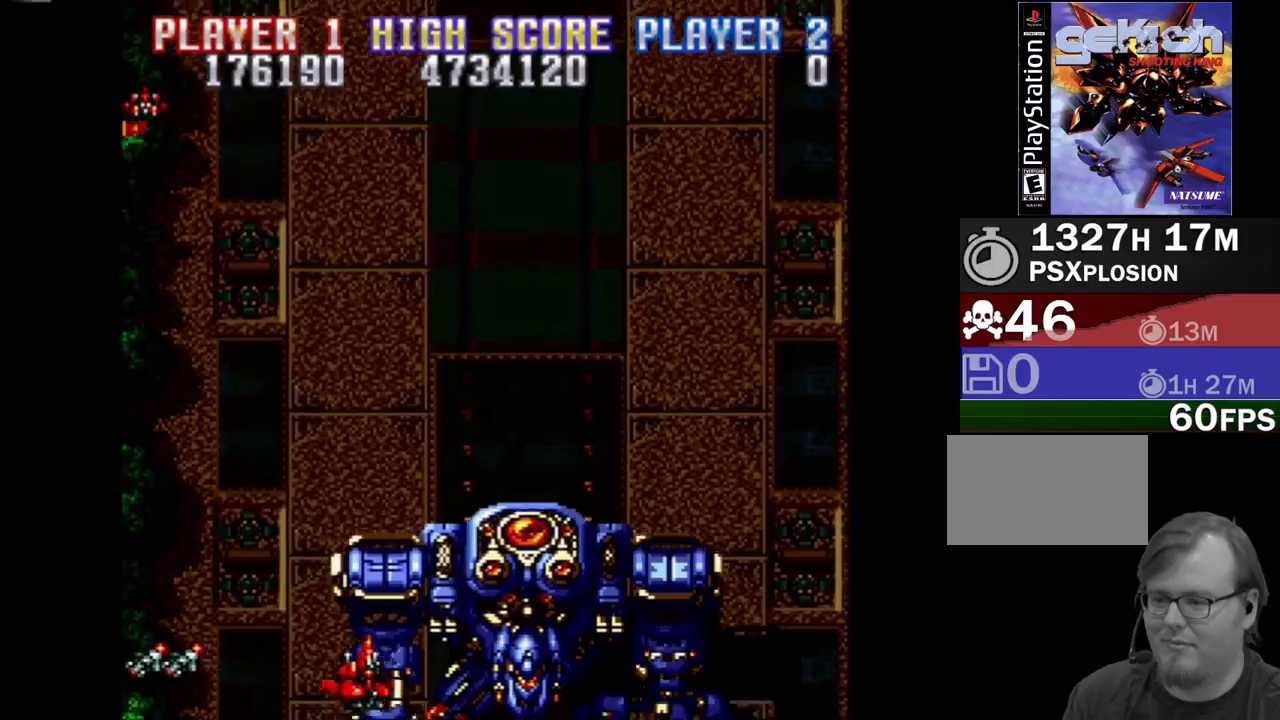
{"buttons": ["CROSS", "DPAD_RIGHT"], "events": [[317, "CROSS", "down"]]}
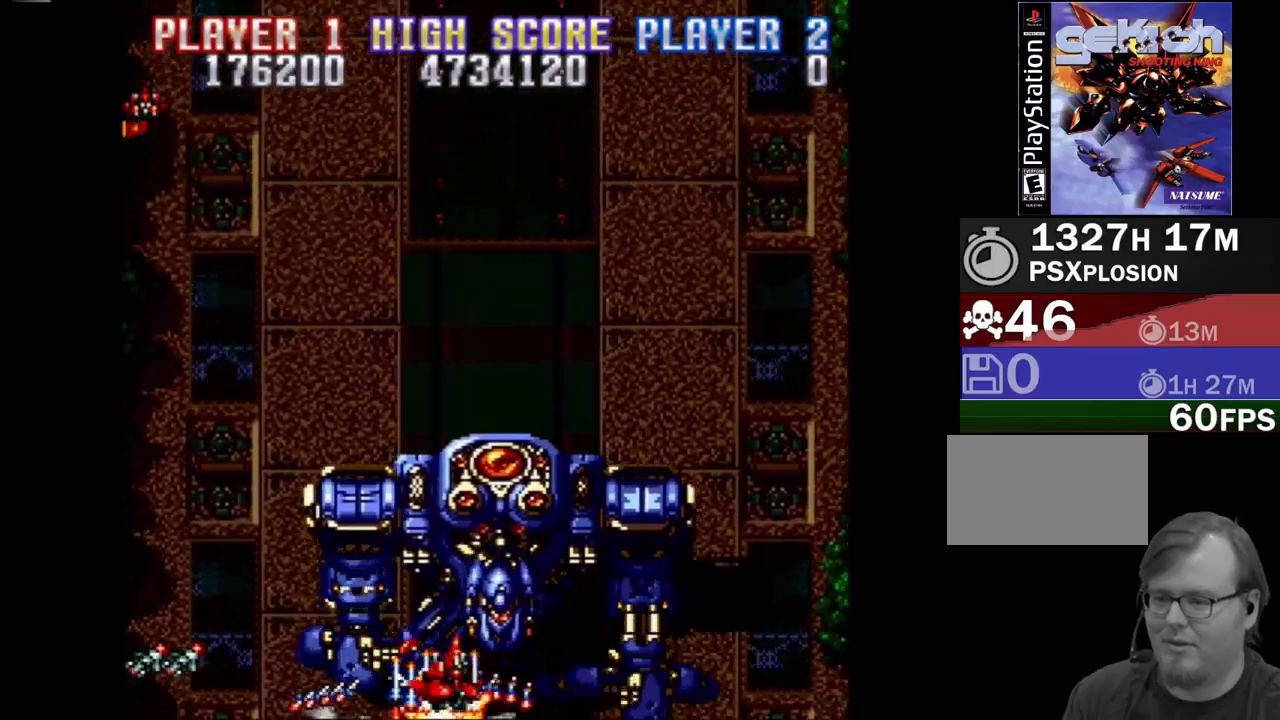
{"buttons": ["CROSS"], "events": [[150, "DPAD_UP", "down"], [183, "DPAD_RIGHT", "up"], [483, "DPAD_UP", "up"]]}
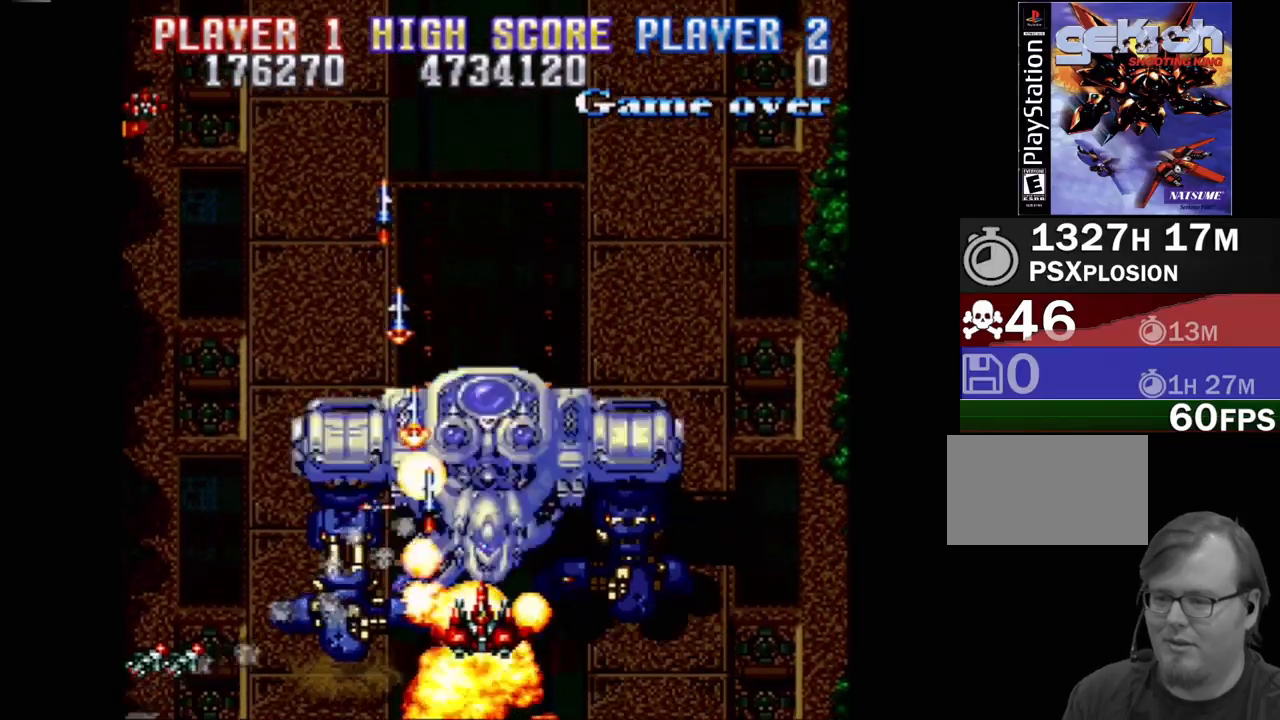
{"buttons": ["CROSS", "DPAD_UP", "DPAD_LEFT"], "events": [[167, "DPAD_RIGHT", "down"], [200, "DPAD_UP", "down"], [250, "DPAD_RIGHT", "up"], [483, "DPAD_LEFT", "down"]]}
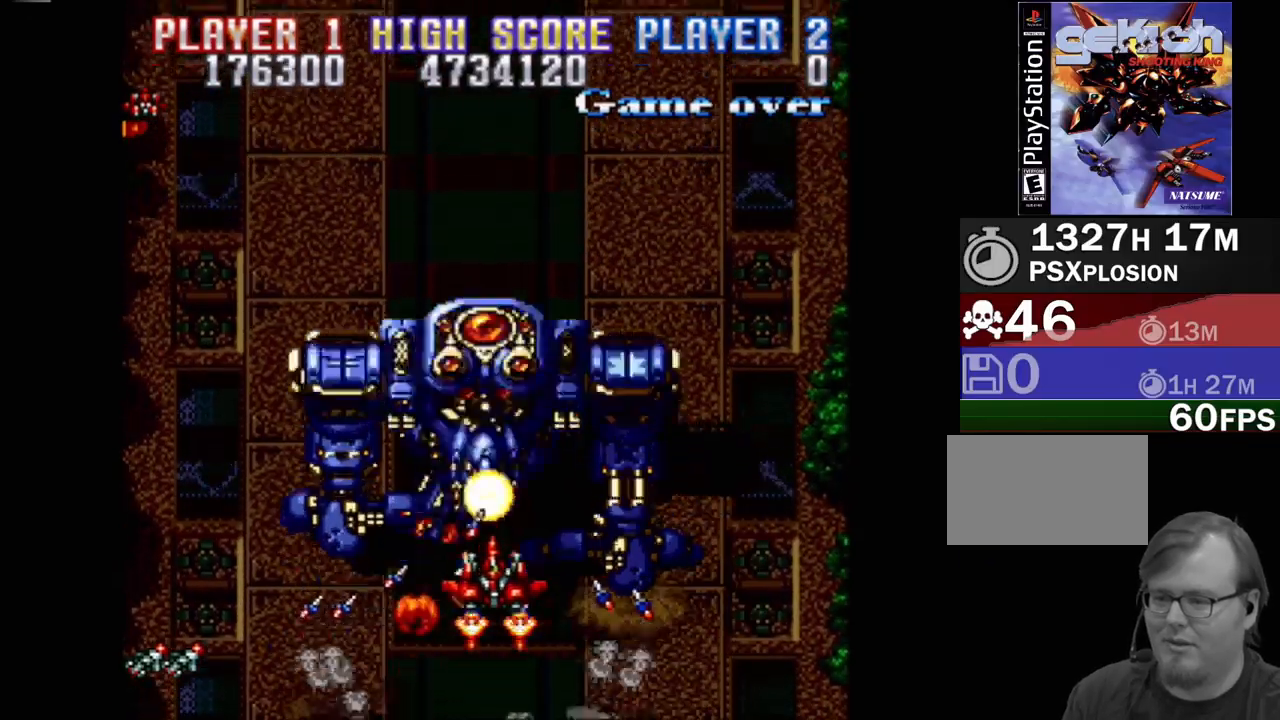
{"buttons": ["CROSS"], "events": [[50, "DPAD_LEFT", "up"], [83, "DPAD_UP", "up"], [183, "DPAD_UP", "down"], [350, "DPAD_UP", "up"]]}
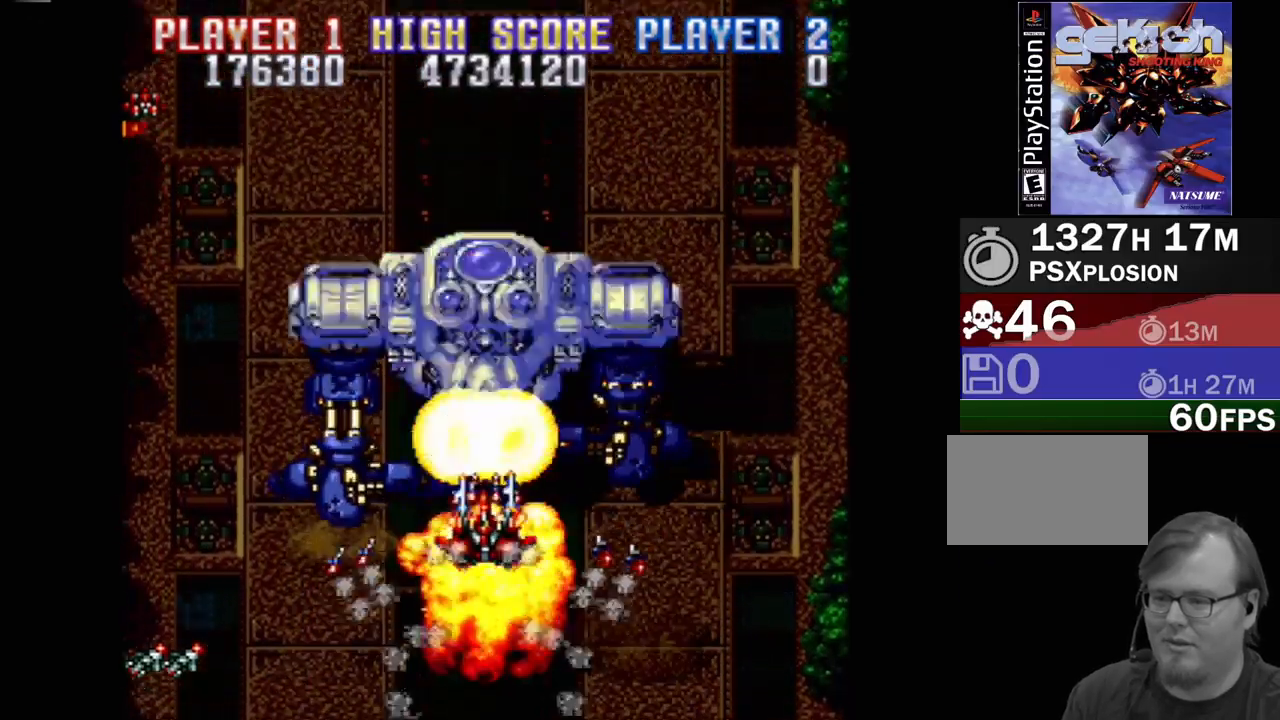
{"buttons": ["CROSS"], "events": [[100, "DPAD_UP", "down"], [150, "DPAD_LEFT", "down"], [233, "DPAD_LEFT", "up"], [233, "DPAD_UP", "up"]]}
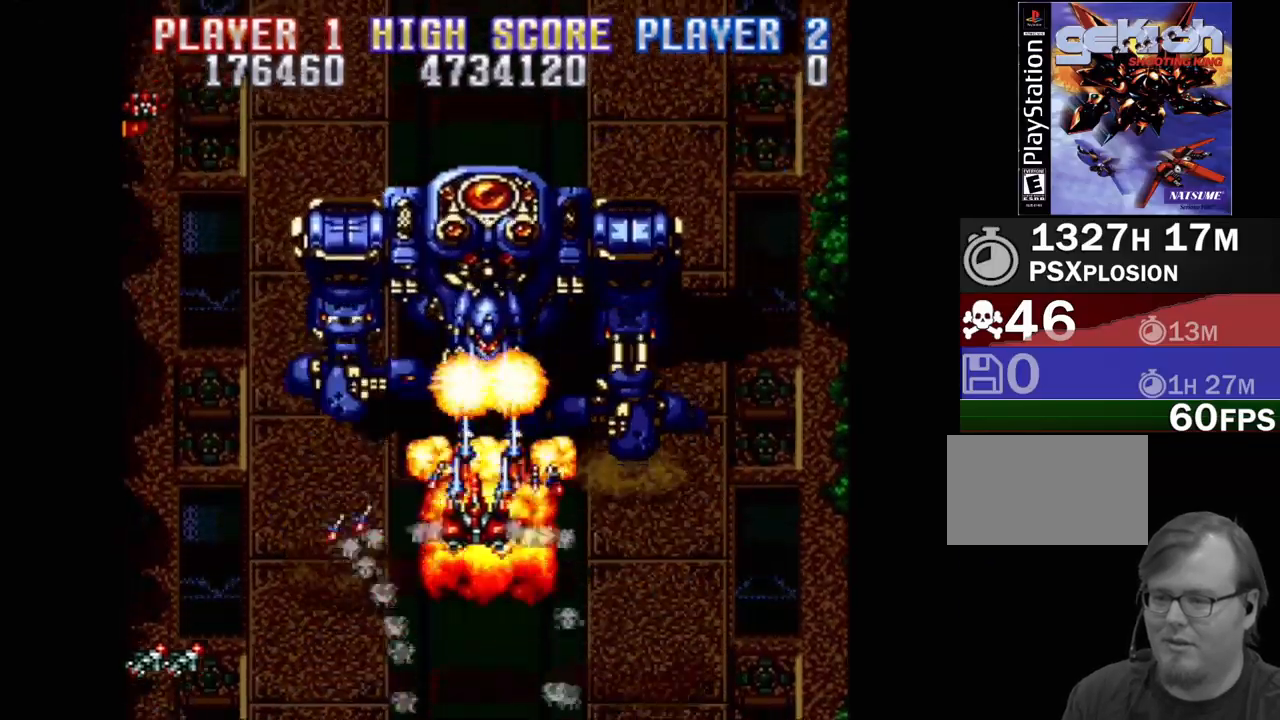
{"buttons": ["CROSS"], "events": []}
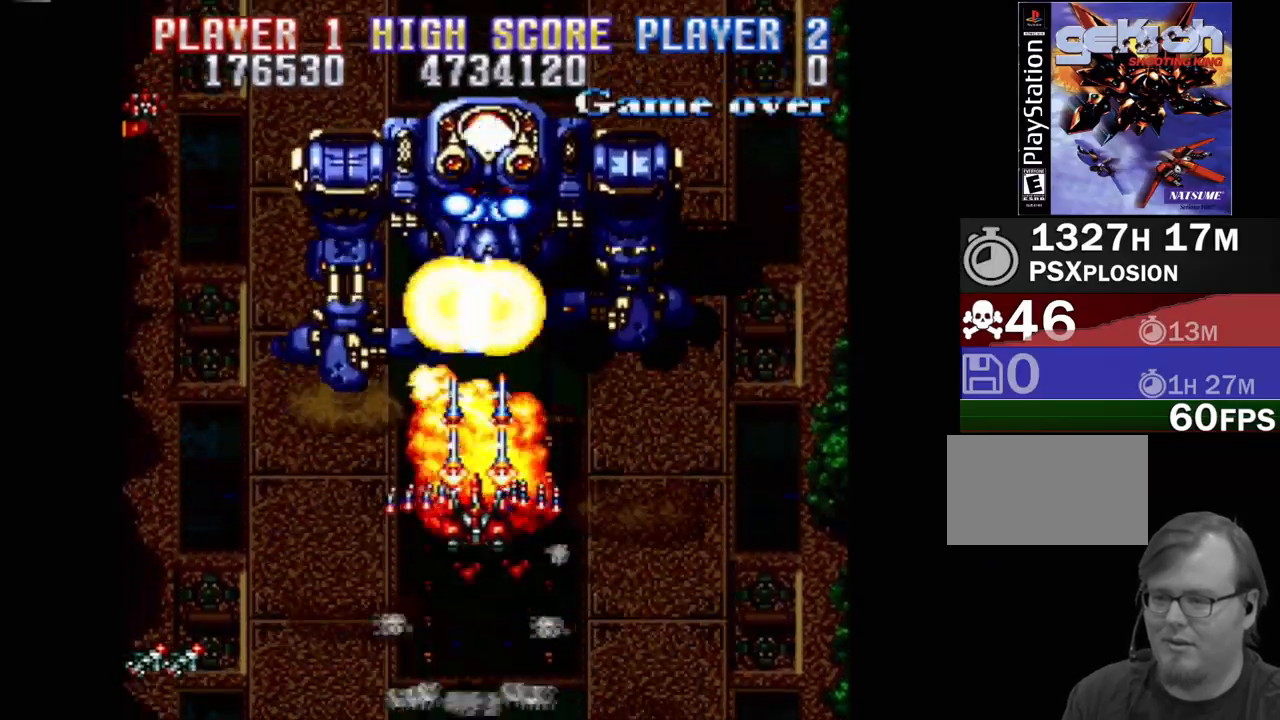
{"buttons": ["CROSS"], "events": []}
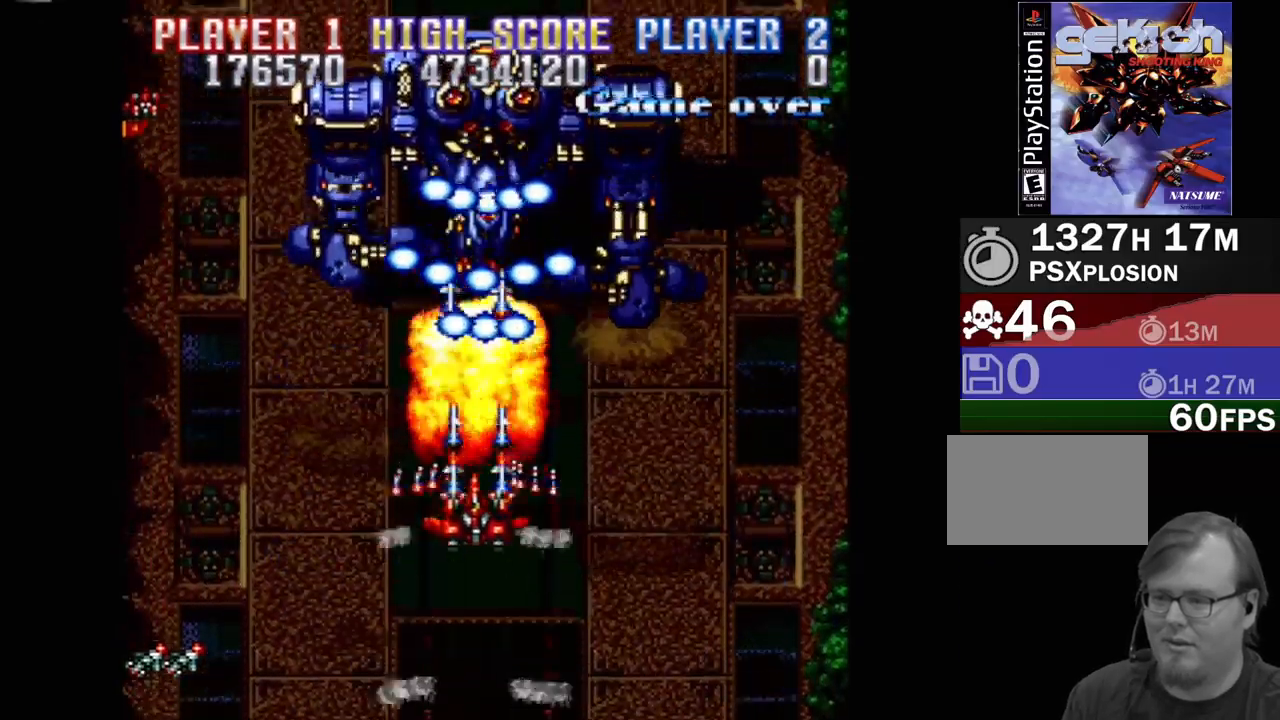
{"buttons": ["CROSS", "DPAD_DOWN"], "events": [[367, "DPAD_DOWN", "down"]]}
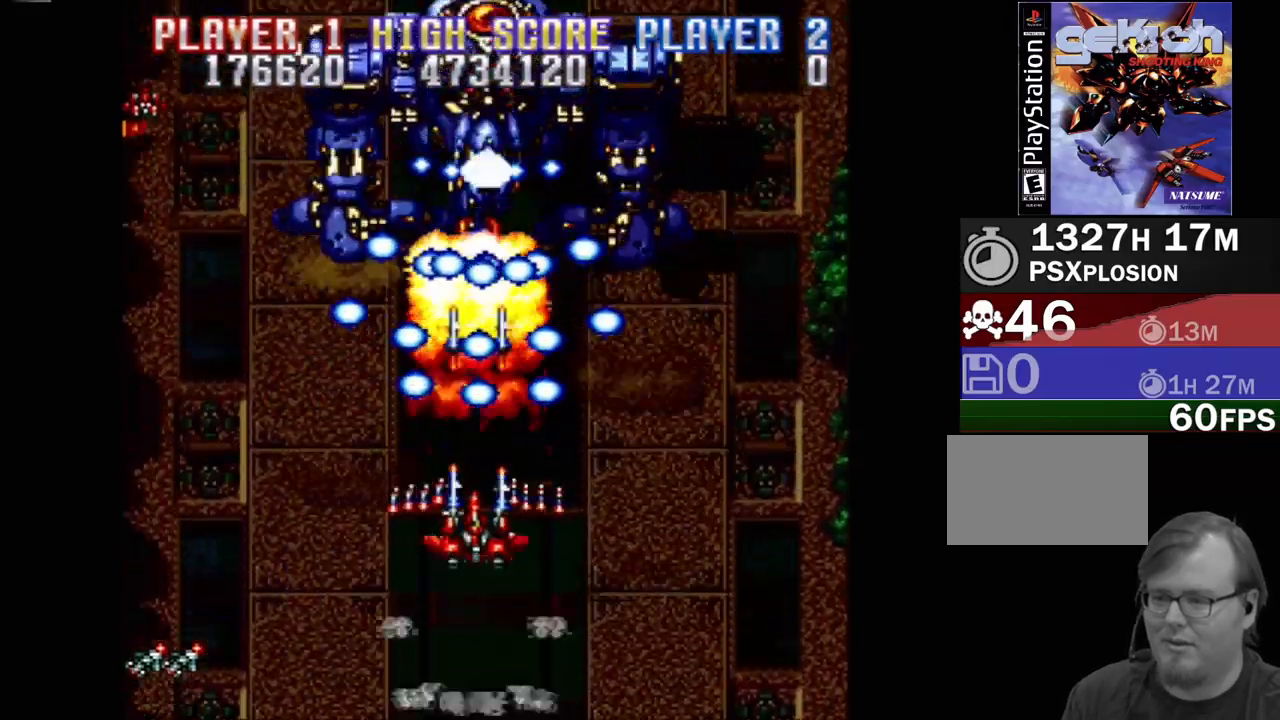
{"buttons": ["CROSS", "DPAD_DOWN"], "events": []}
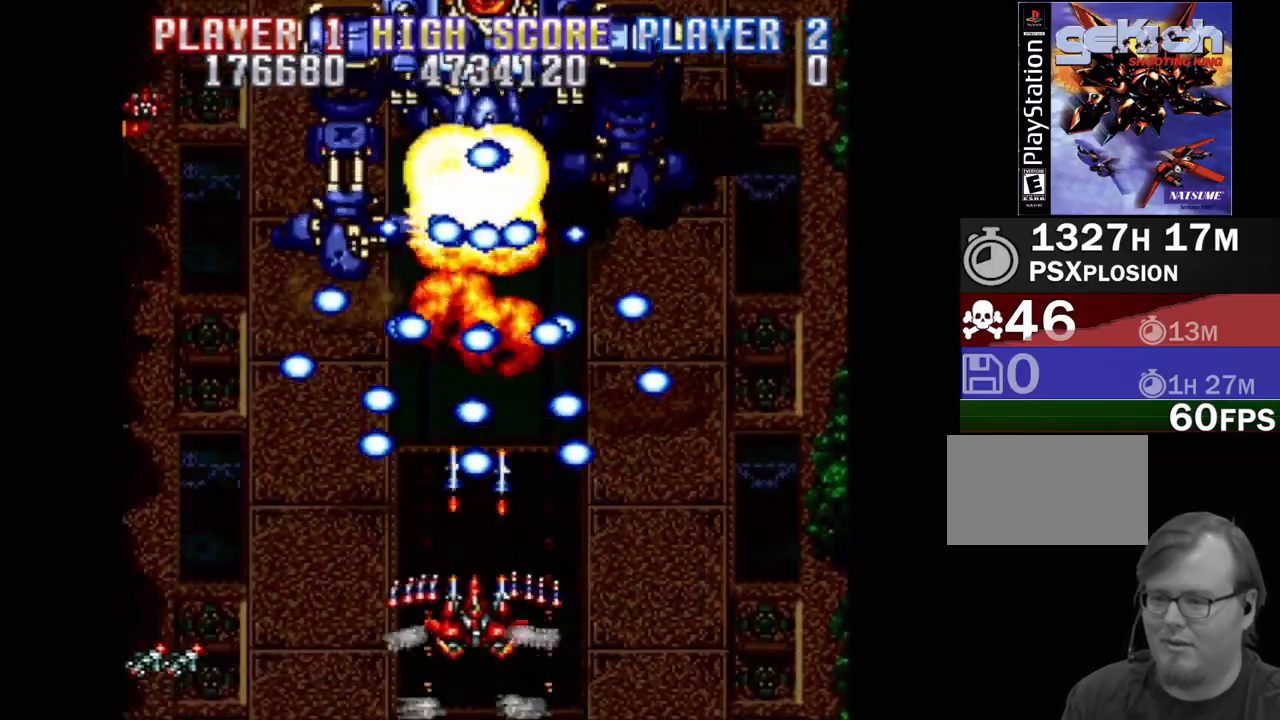
{"buttons": ["CROSS", "DPAD_RIGHT"], "events": [[50, "DPAD_DOWN", "up"], [367, "DPAD_RIGHT", "down"]]}
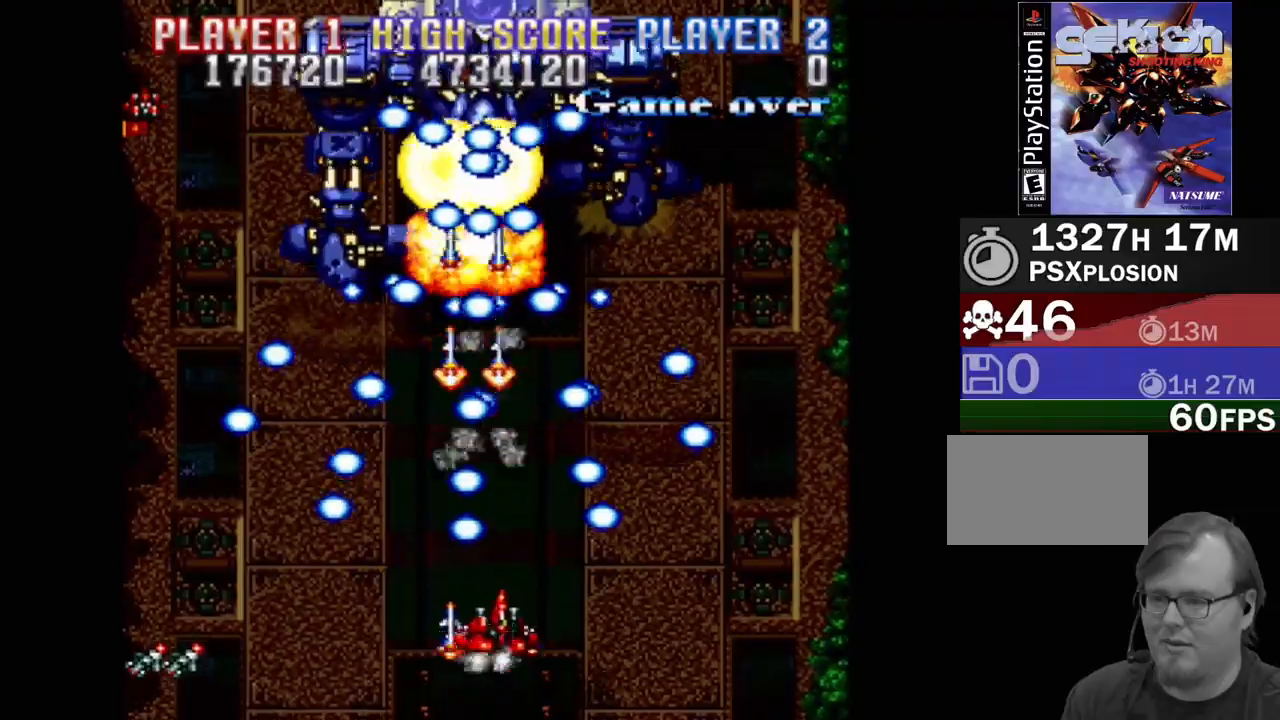
{"buttons": ["CROSS", "DPAD_UP", "DPAD_RIGHT"], "events": [[100, "DPAD_RIGHT", "up"], [300, "DPAD_RIGHT", "down"], [300, "DPAD_UP", "down"]]}
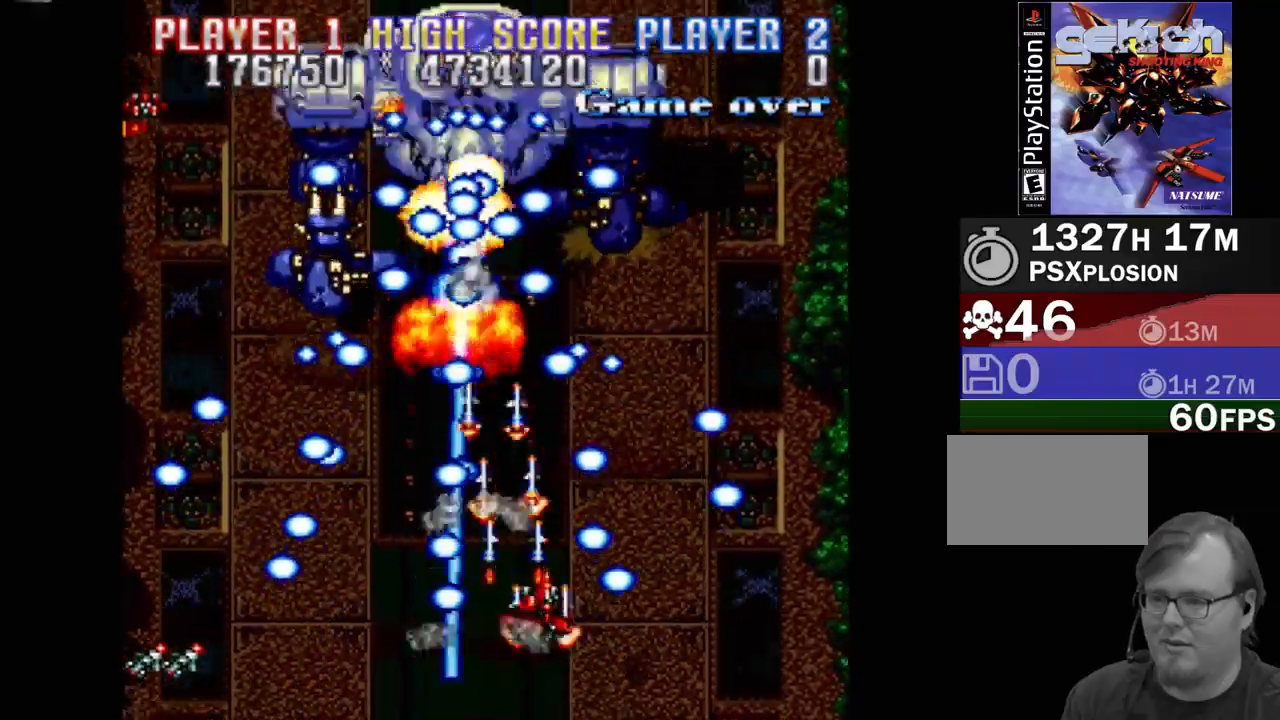
{"buttons": ["CROSS"], "events": [[33, "DPAD_RIGHT", "up"], [267, "DPAD_UP", "up"]]}
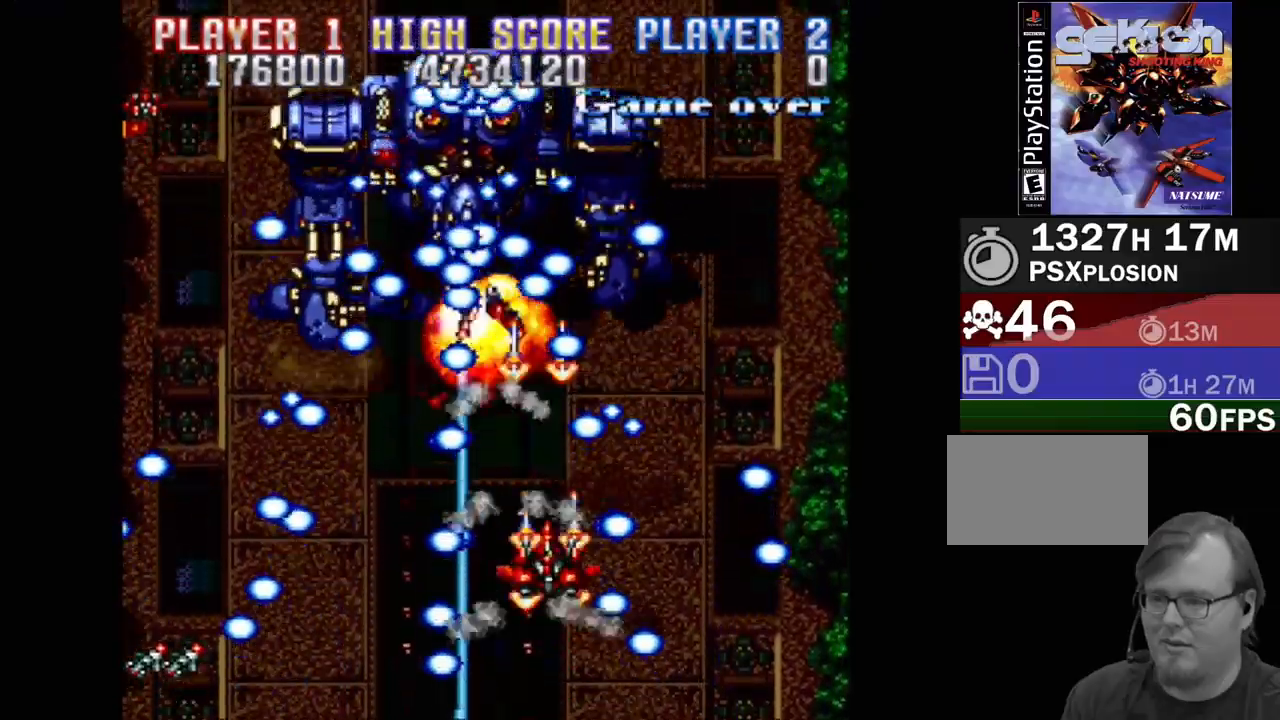
{"buttons": ["CROSS"], "events": [[200, "DPAD_RIGHT", "down"], [283, "DPAD_UP", "down"], [350, "DPAD_RIGHT", "up"], [350, "DPAD_UP", "up"]]}
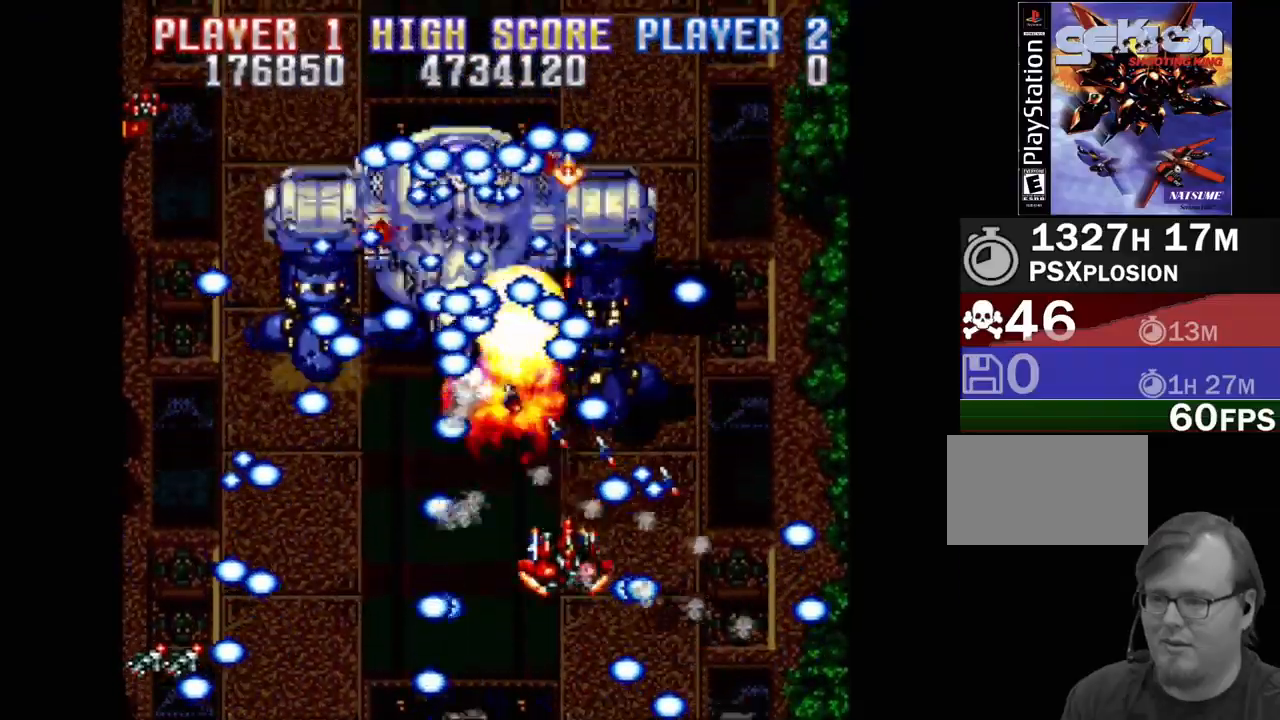
{"buttons": ["CROSS", "DPAD_LEFT"], "events": [[183, "DPAD_UP", "down"], [233, "DPAD_RIGHT", "down"], [267, "DPAD_RIGHT", "up"], [283, "DPAD_UP", "up"], [400, "DPAD_LEFT", "down"]]}